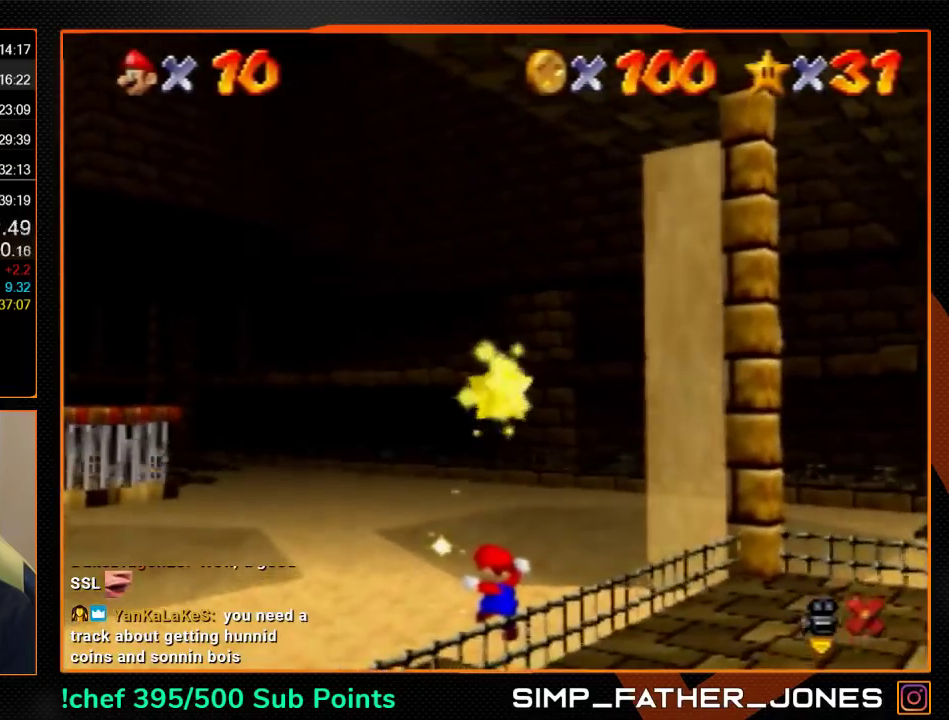
Gameplay with a controller (Nintendo layout); each line is a JSON object with the inputs held at the frame after it. "events" lists button and stick changes between this image and that frame as [ms after this image, input, new state], when the widget could be followed in between. Not read: L3 R3.
{"buttons": [], "left_stick": "down-left", "events": []}
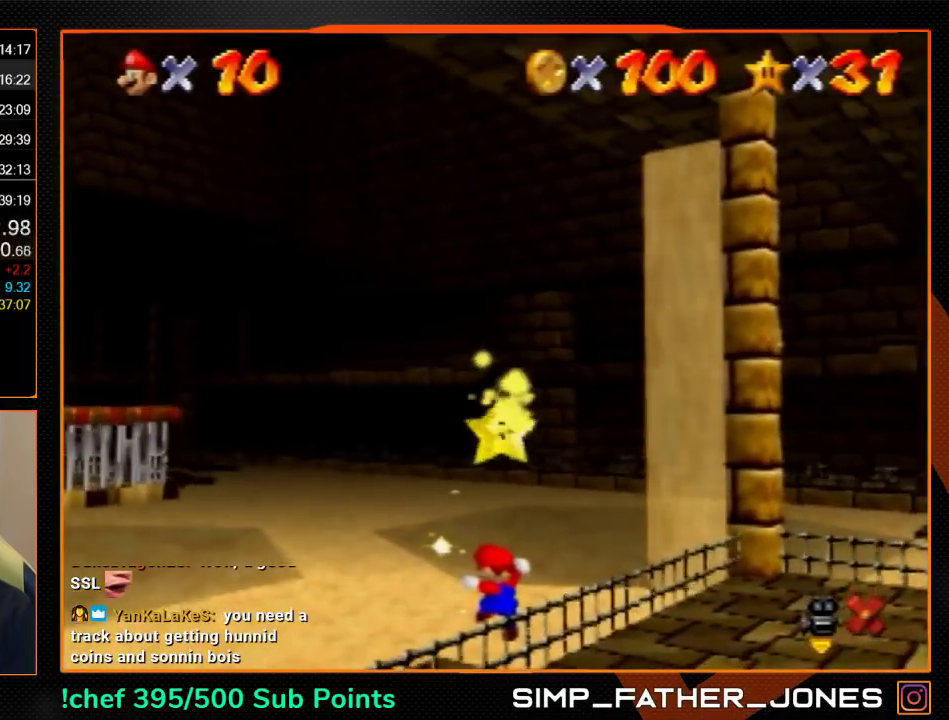
{"buttons": [], "left_stick": "down-left", "events": [[233, "left_stick", "center"], [300, "left_stick", "down-left"]]}
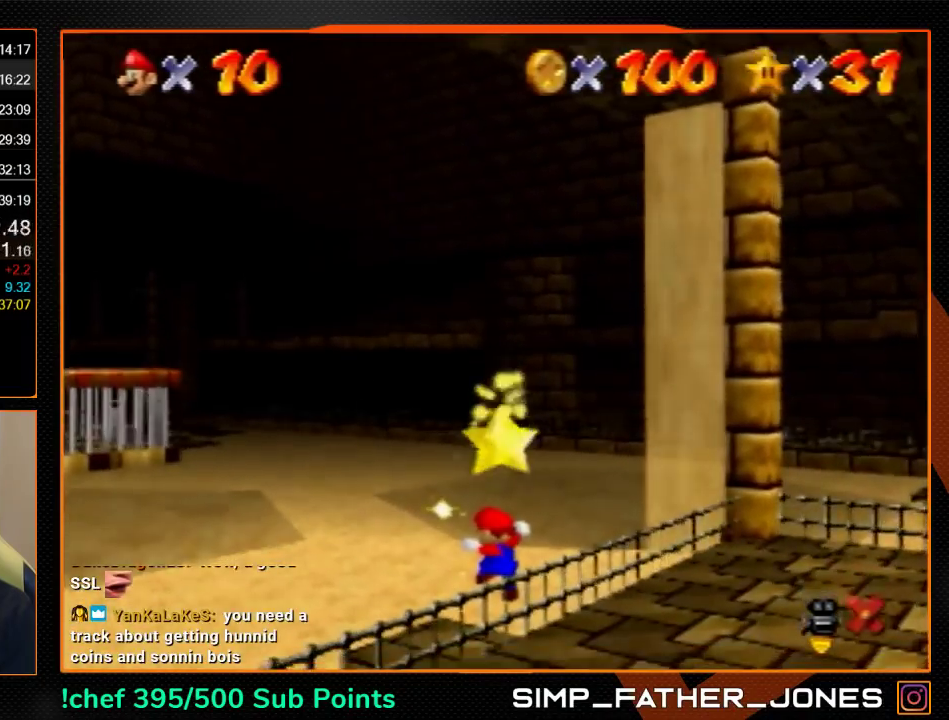
{"buttons": [], "left_stick": "center", "events": [[267, "left_stick", "center"]]}
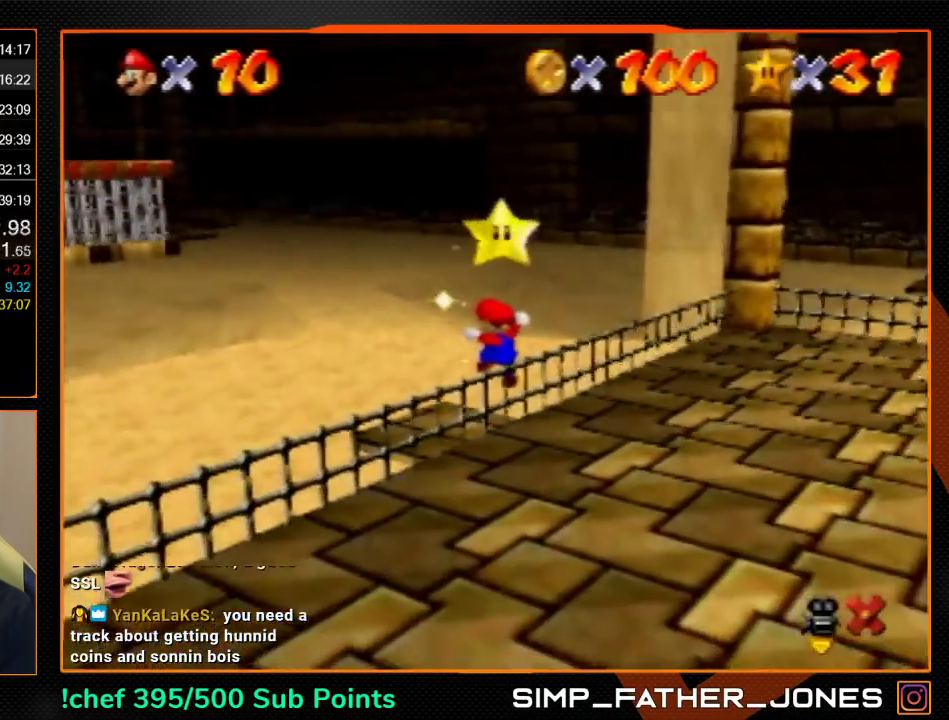
{"buttons": [], "left_stick": "down", "events": [[100, "left_stick", "down-left"], [300, "left_stick", "down"]]}
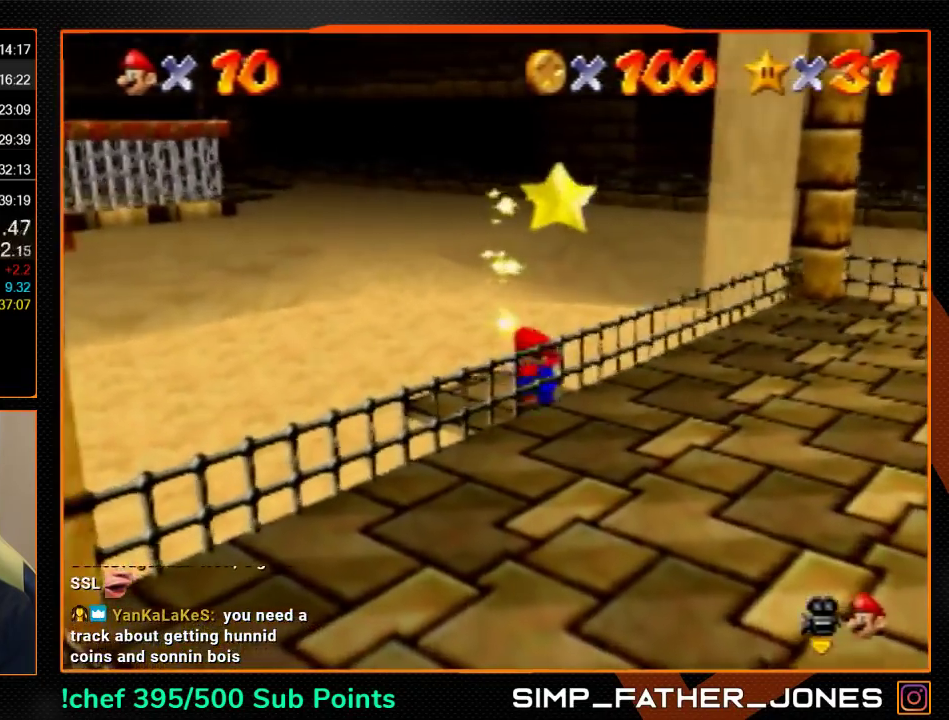
{"buttons": [], "left_stick": "center", "events": [[67, "A", "down"], [167, "A", "up"], [233, "Z", "down"], [267, "left_stick", "center"], [367, "Z", "up"]]}
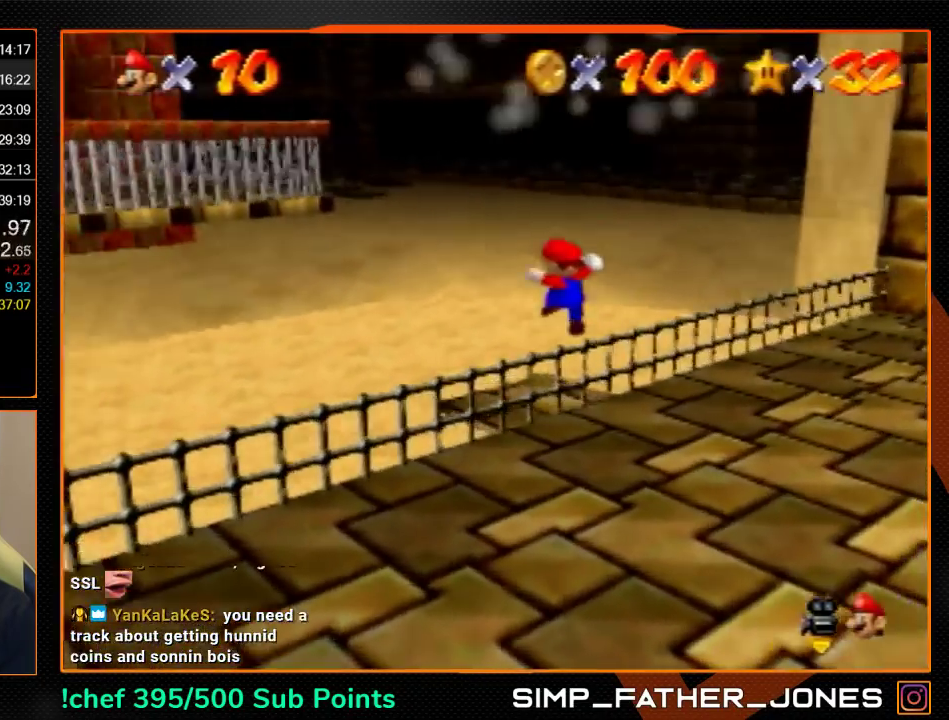
{"buttons": [], "left_stick": "center", "events": []}
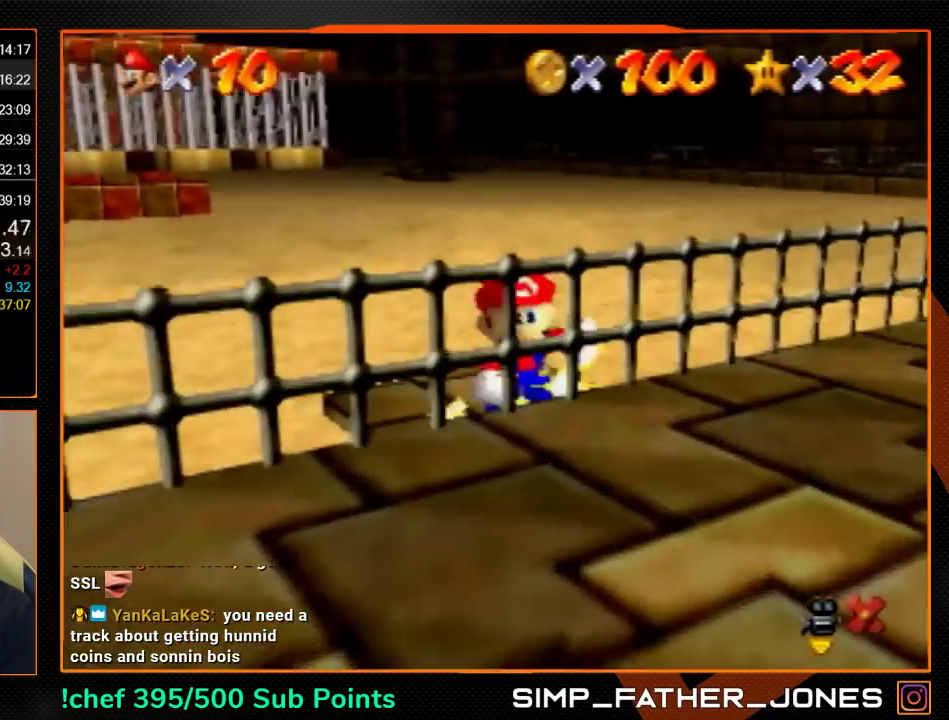
{"buttons": [], "left_stick": "right", "events": [[100, "left_stick", "right"]]}
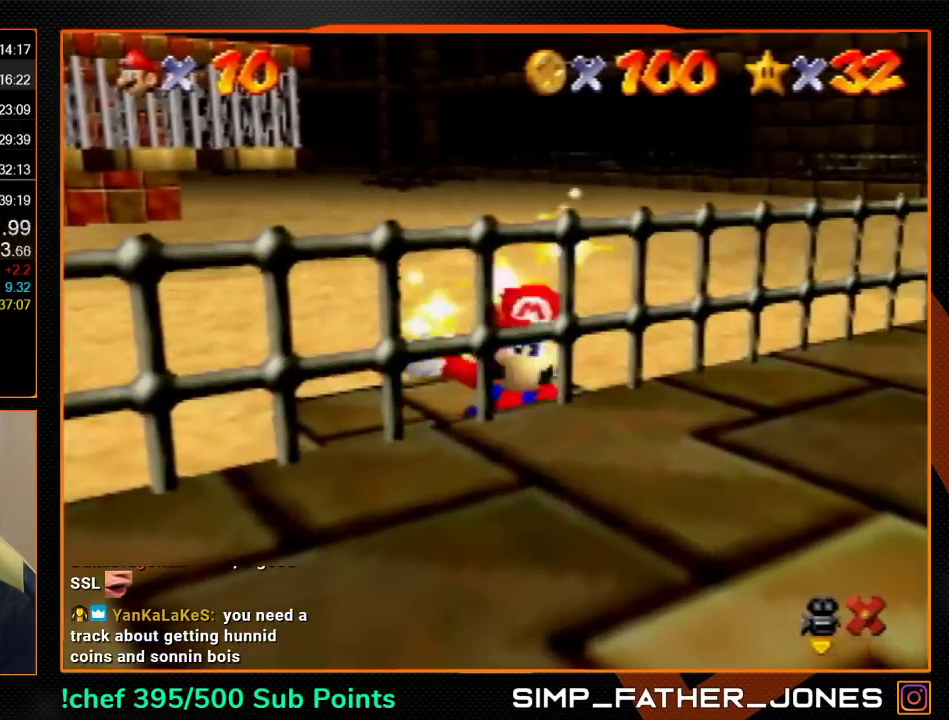
{"buttons": [], "left_stick": "right", "events": []}
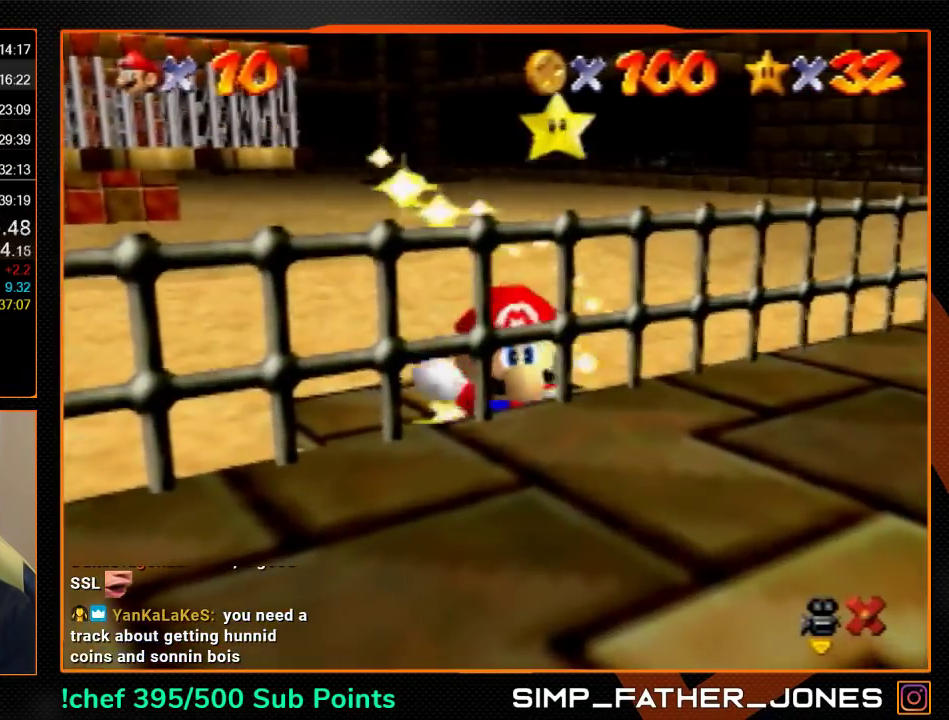
{"buttons": [], "left_stick": "right", "events": []}
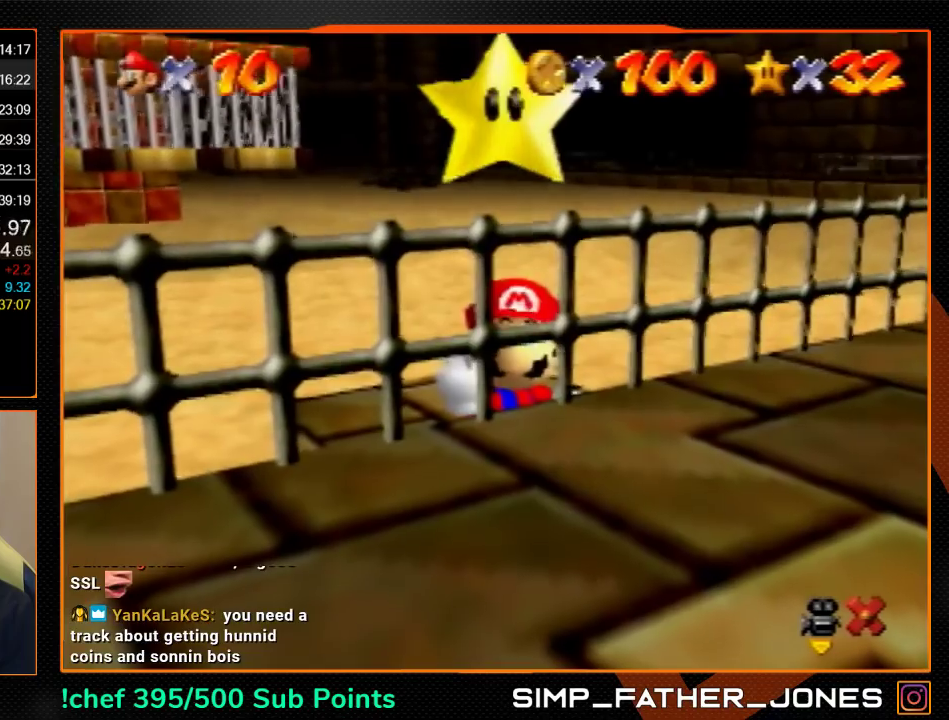
{"buttons": [], "left_stick": "right", "events": []}
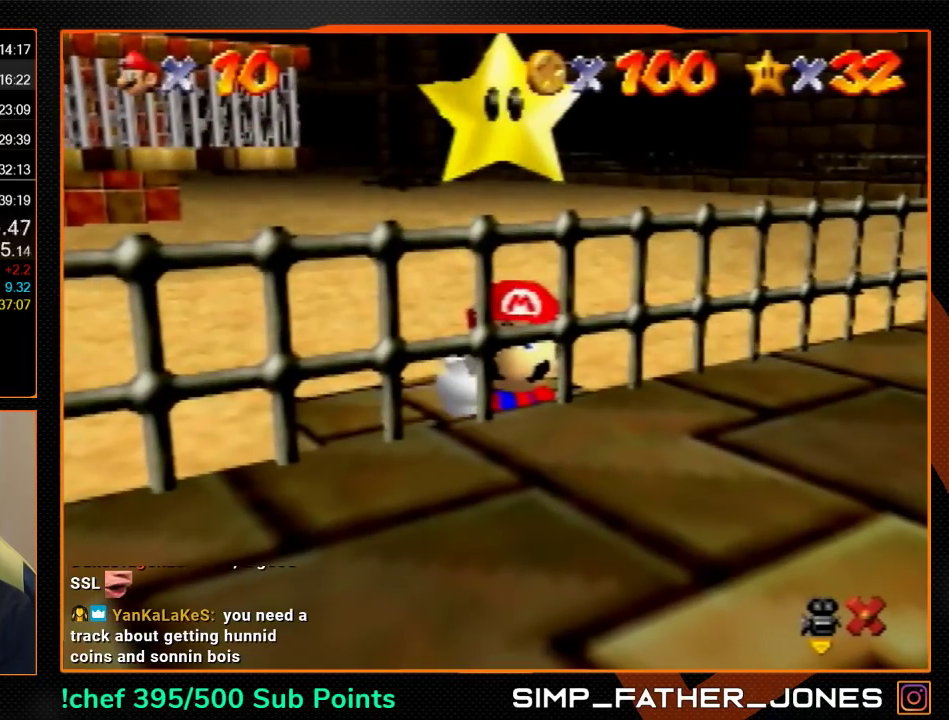
{"buttons": [], "left_stick": "right", "events": []}
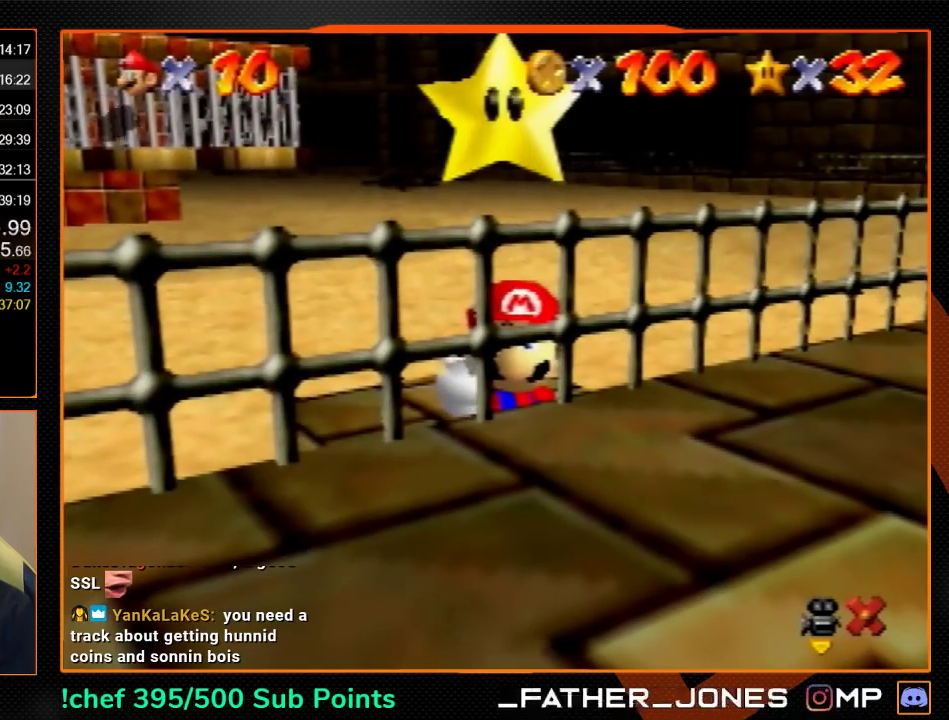
{"buttons": [], "left_stick": "right", "events": [[233, "A", "down"], [267, "B", "down"], [333, "A", "up"], [333, "B", "up"]]}